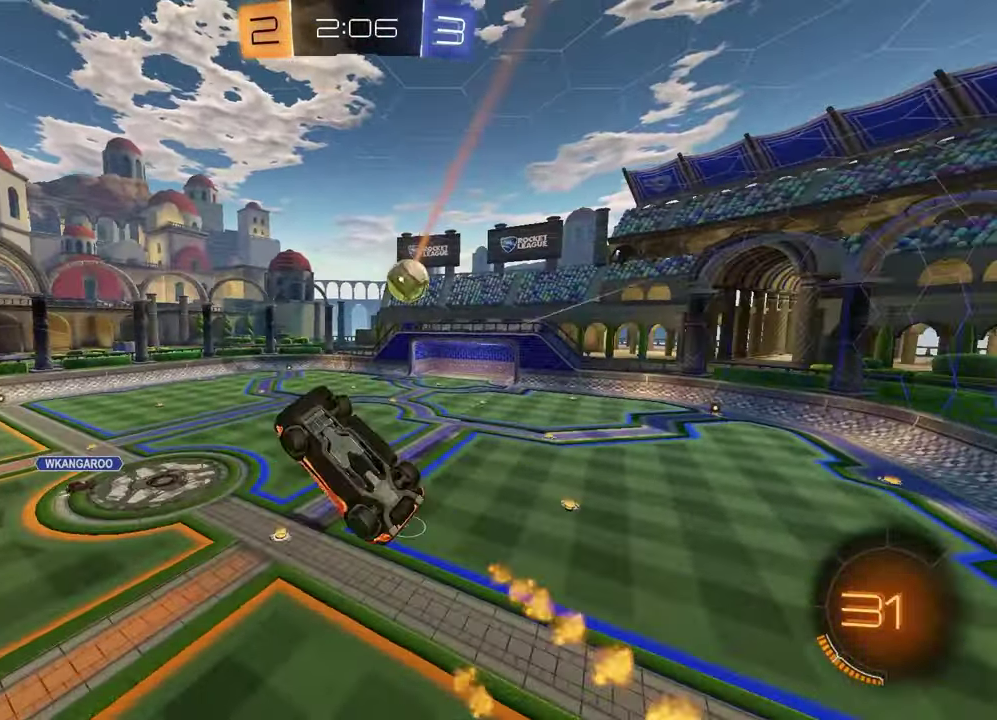
Gameplay with a controller (PlayStation layout); each line is a JSON object with the inputs held at the frame after it. "events" lists button and stick changes between this image and that frame as [ms after this image, input, new state], when the widget could be followed in between.
{"buttons": ["TRIANGLE", "R2"], "left_stick": "center", "right_stick": "center", "events": [[167, "left_stick", "up-right"], [183, "L1", "down"], [333, "SQUARE", "up"], [367, "L1", "up"], [417, "left_stick", "center"], [450, "R2", "down"], [500, "TRIANGLE", "down"]]}
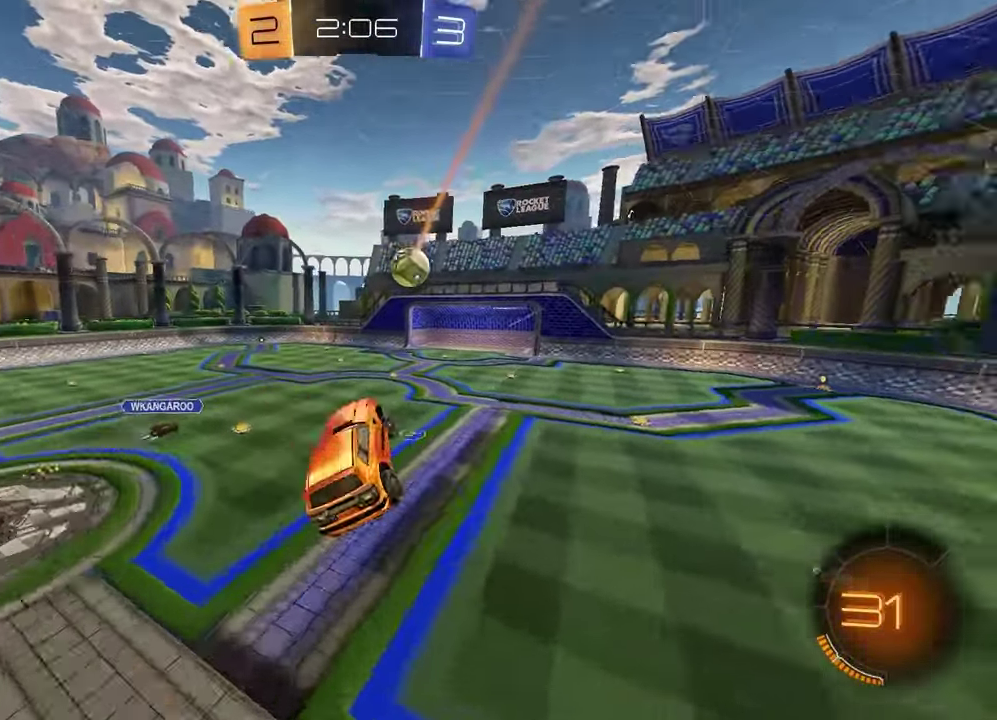
{"buttons": ["R2"], "left_stick": "center", "right_stick": "center", "events": [[100, "TRIANGLE", "up"], [217, "left_stick", "left"], [400, "left_stick", "center"]]}
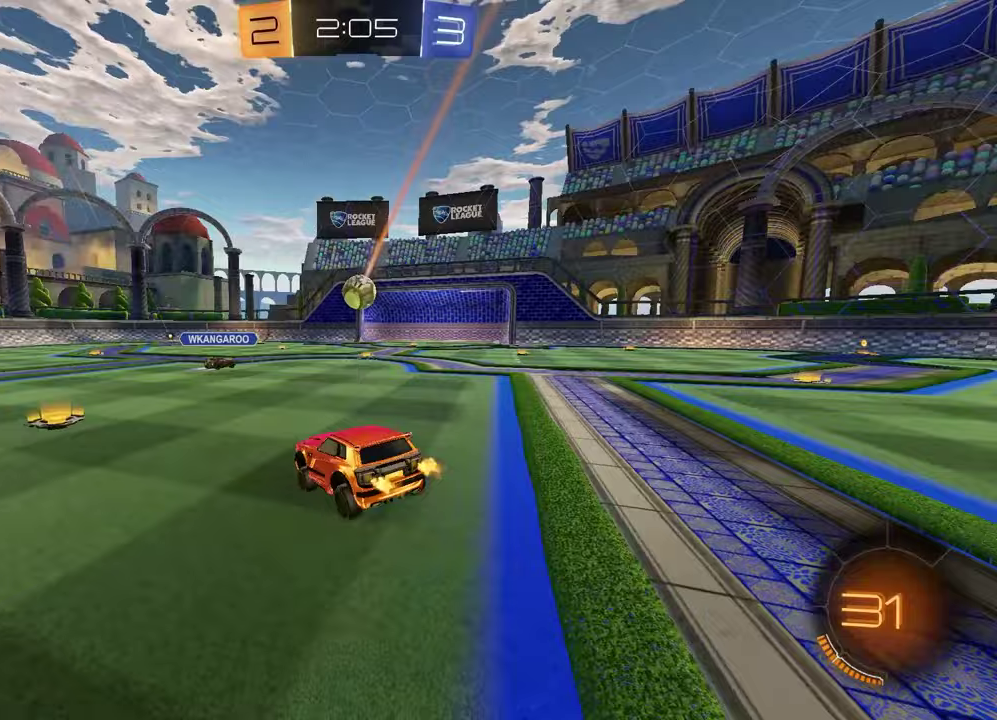
{"buttons": [], "left_stick": "down-right", "right_stick": "center", "events": [[17, "left_stick", "up-right"], [83, "CROSS", "down"], [133, "left_stick", "up"], [150, "CROSS", "up"], [183, "left_stick", "up-left"], [217, "CROSS", "down"], [233, "left_stick", "left"], [317, "CROSS", "up"], [317, "R2", "up"], [317, "left_stick", "down"], [467, "left_stick", "down-right"]]}
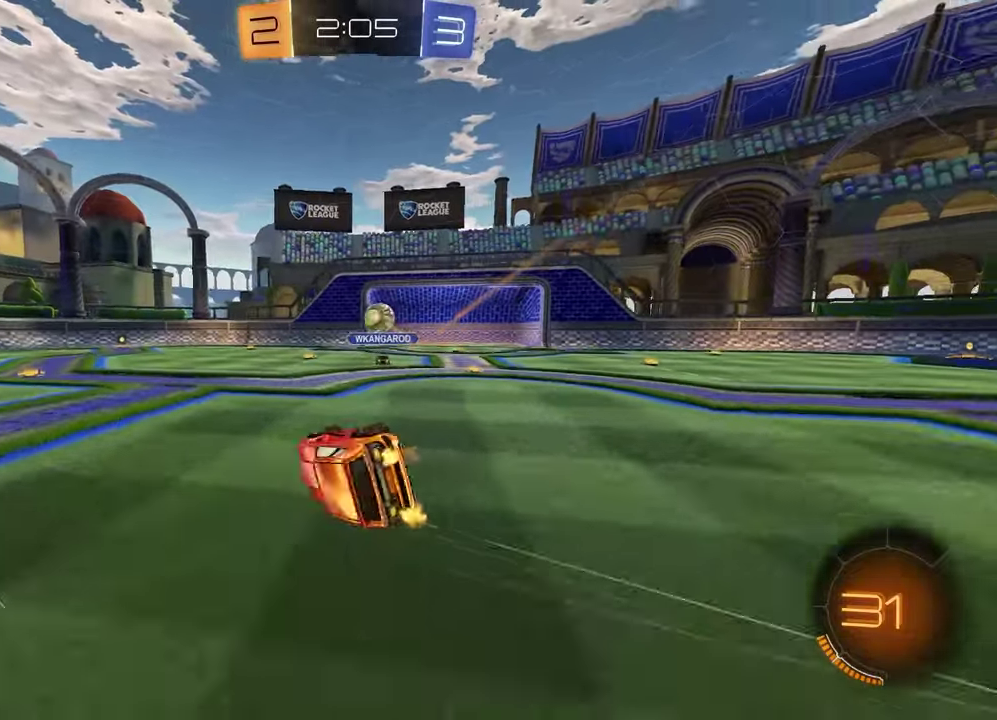
{"buttons": ["R2"], "left_stick": "center", "right_stick": "center", "events": [[133, "L1", "down"], [183, "left_stick", "down-left"], [317, "left_stick", "up-right"], [450, "L1", "up"], [450, "R2", "down"], [483, "left_stick", "center"]]}
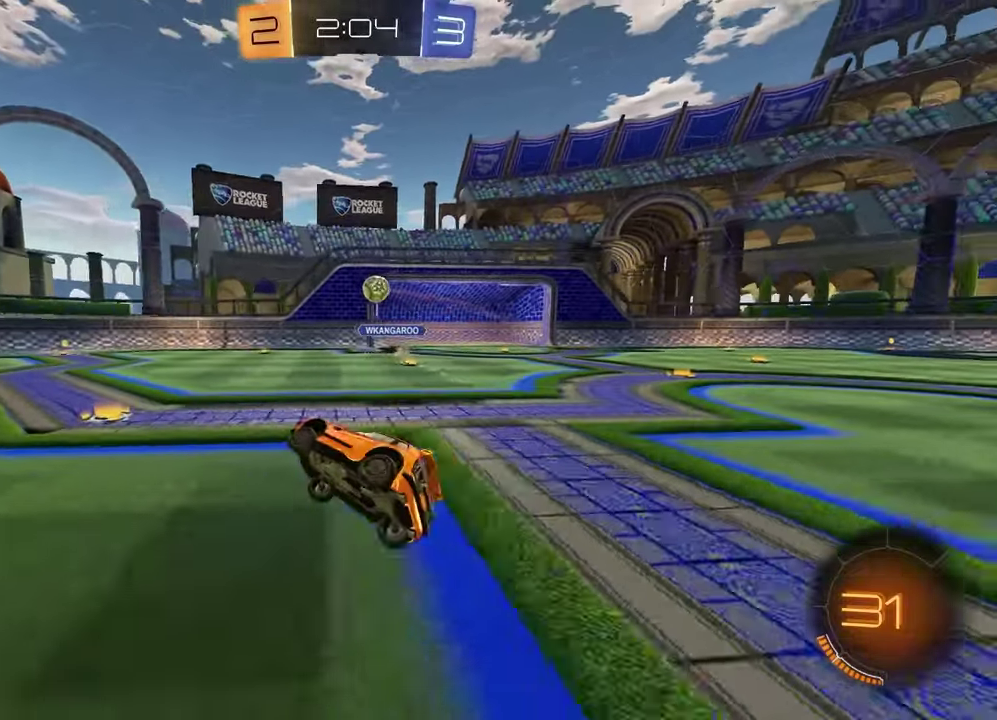
{"buttons": [], "left_stick": "center", "right_stick": "center", "events": [[283, "R2", "up"], [350, "L2", "down"], [350, "left_stick", "right"], [467, "left_stick", "center"], [483, "L2", "up"]]}
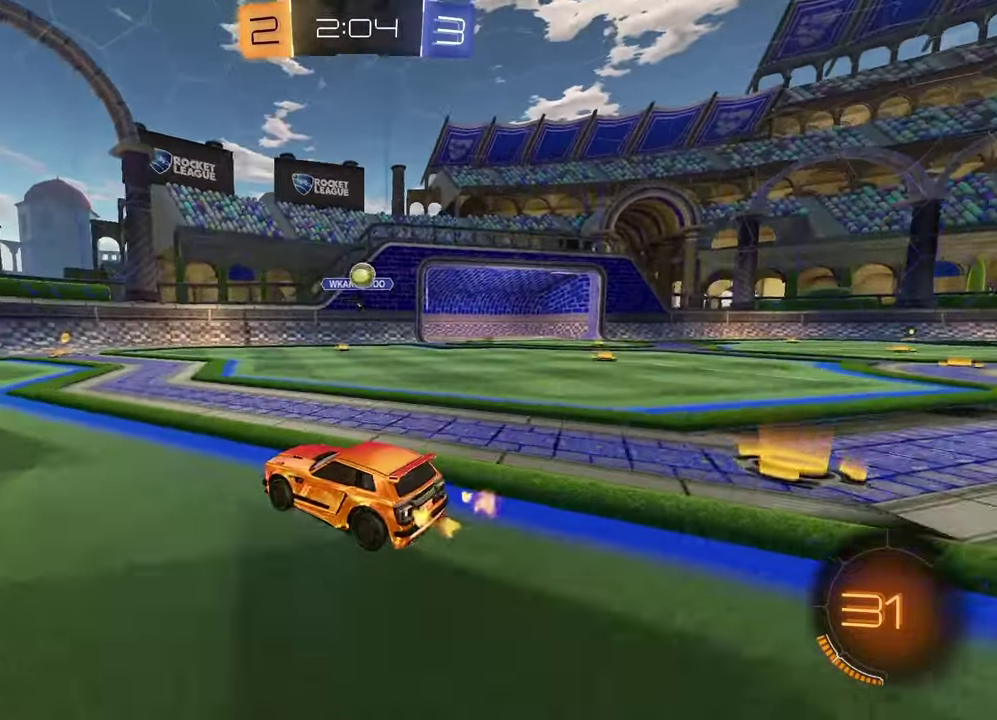
{"buttons": [], "left_stick": "center", "right_stick": "center", "events": [[133, "left_stick", "up-right"], [233, "left_stick", "center"]]}
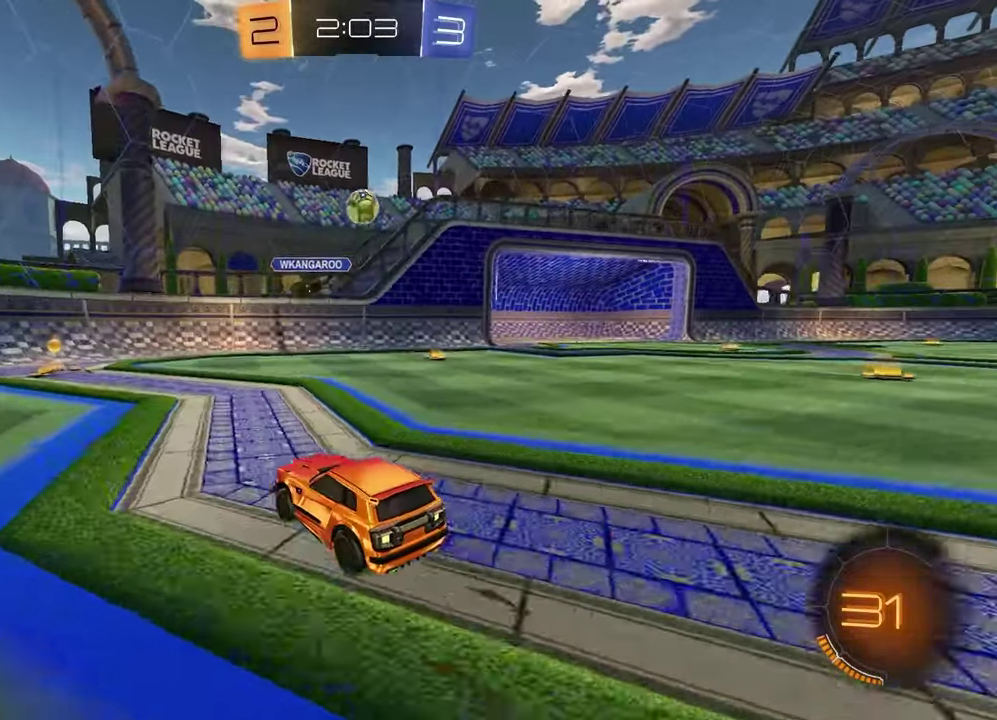
{"buttons": ["R1", "R2"], "left_stick": "left", "right_stick": "center", "events": [[33, "R1", "down"], [67, "R2", "down"], [267, "left_stick", "left"], [383, "left_stick", "center"], [500, "left_stick", "left"]]}
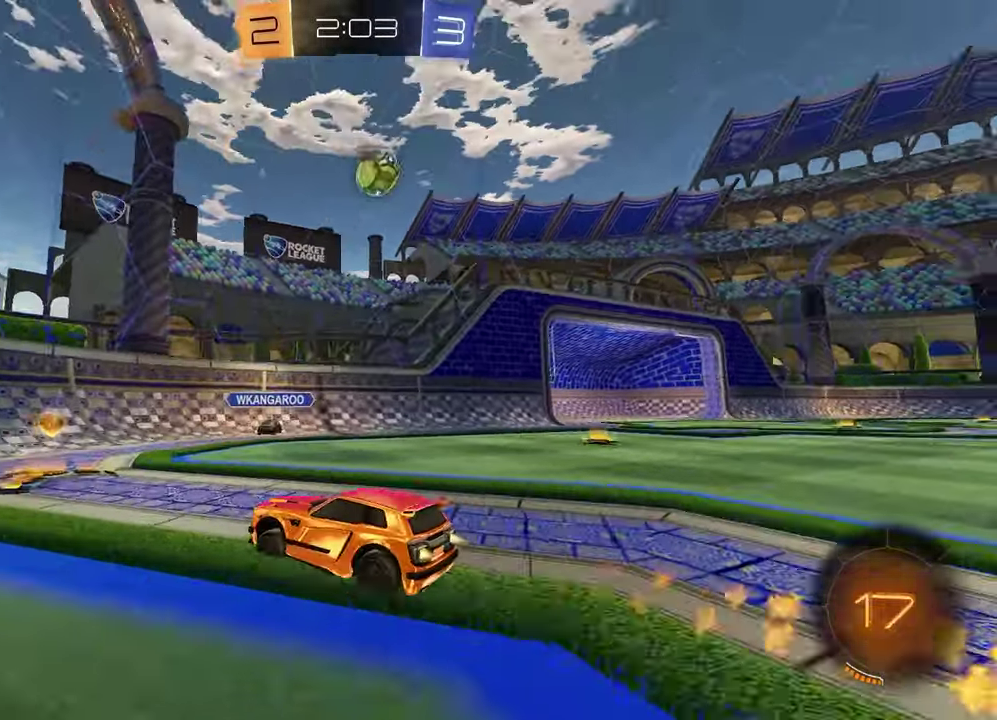
{"buttons": ["R2"], "left_stick": "up", "right_stick": "center", "events": [[50, "CROSS", "down"], [100, "left_stick", "down-left"], [133, "L1", "down"], [133, "R1", "up"], [133, "R2", "up"], [167, "left_stick", "up-right"], [233, "CROSS", "up"], [283, "left_stick", "down-left"], [300, "L1", "up"], [333, "left_stick", "down"], [467, "left_stick", "up"], [500, "R2", "down"]]}
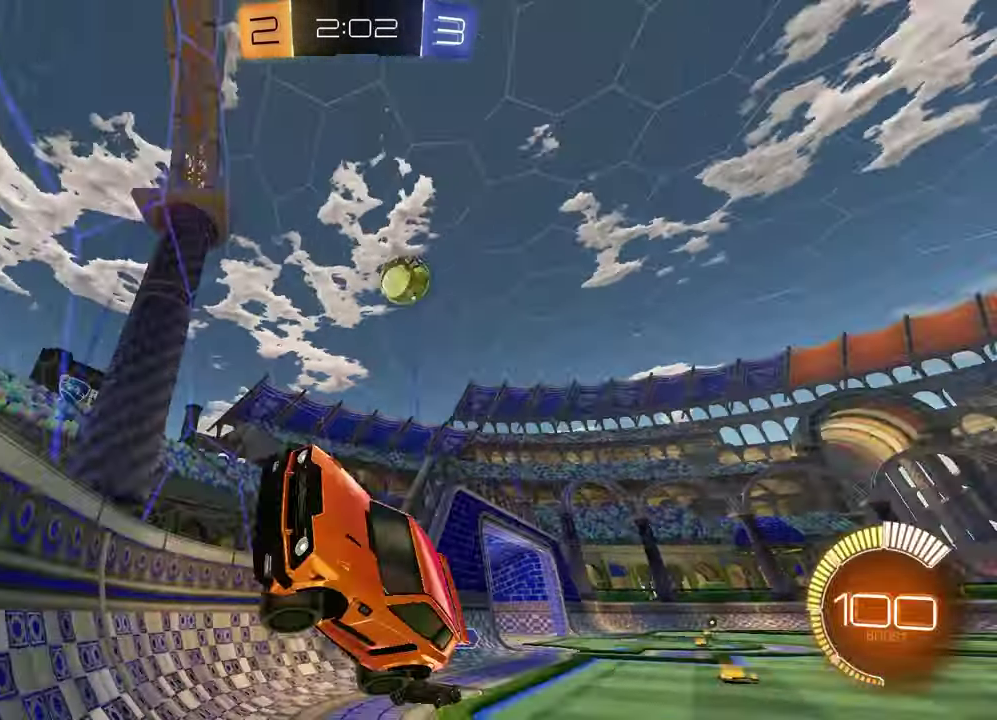
{"buttons": ["R2"], "left_stick": "center", "right_stick": "center", "events": [[83, "CROSS", "down"], [133, "R1", "down"], [183, "CROSS", "up"], [183, "left_stick", "center"], [500, "R1", "up"]]}
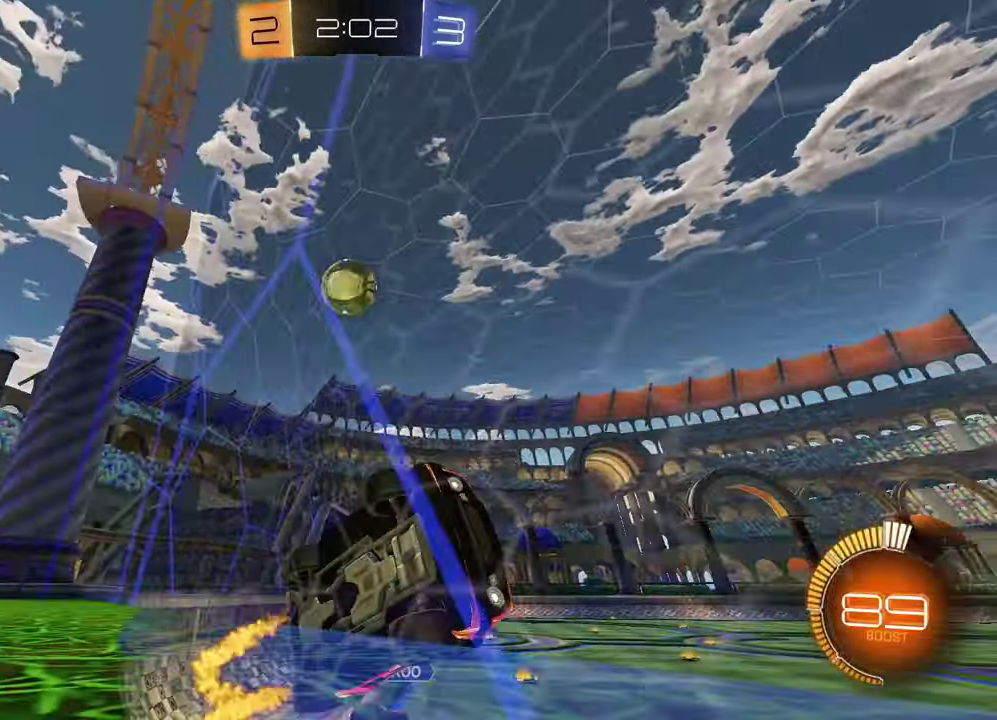
{"buttons": ["L2"], "left_stick": "center", "right_stick": "center", "events": [[33, "left_stick", "right"], [100, "left_stick", "center"], [150, "R2", "up"], [217, "left_stick", "down-left"], [317, "L2", "down"], [367, "left_stick", "left"], [450, "left_stick", "center"]]}
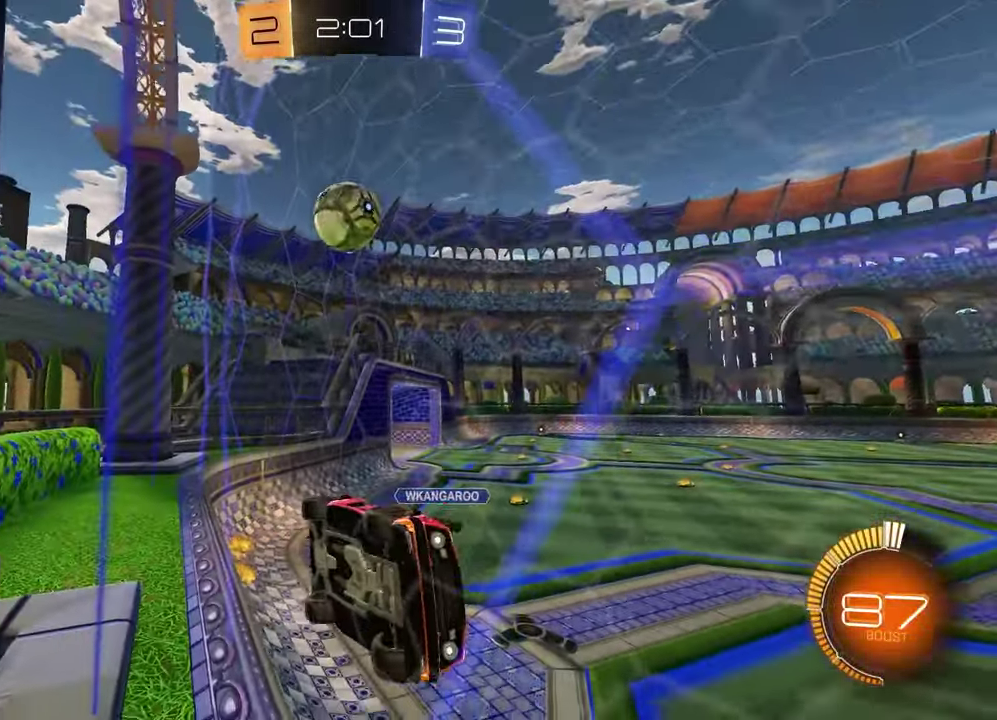
{"buttons": ["L2"], "left_stick": "center", "right_stick": "center", "events": []}
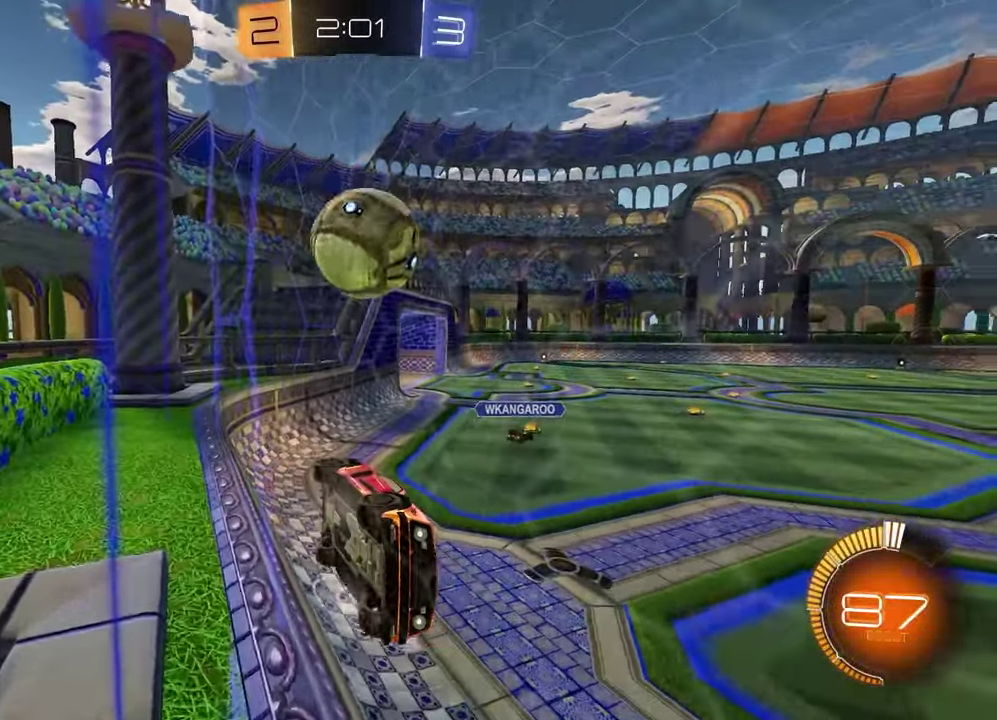
{"buttons": ["R1", "R2"], "left_stick": "left", "right_stick": "center", "events": [[83, "left_stick", "right"], [100, "L2", "up"], [117, "R2", "down"], [217, "left_stick", "center"], [283, "R1", "down"], [283, "left_stick", "left"]]}
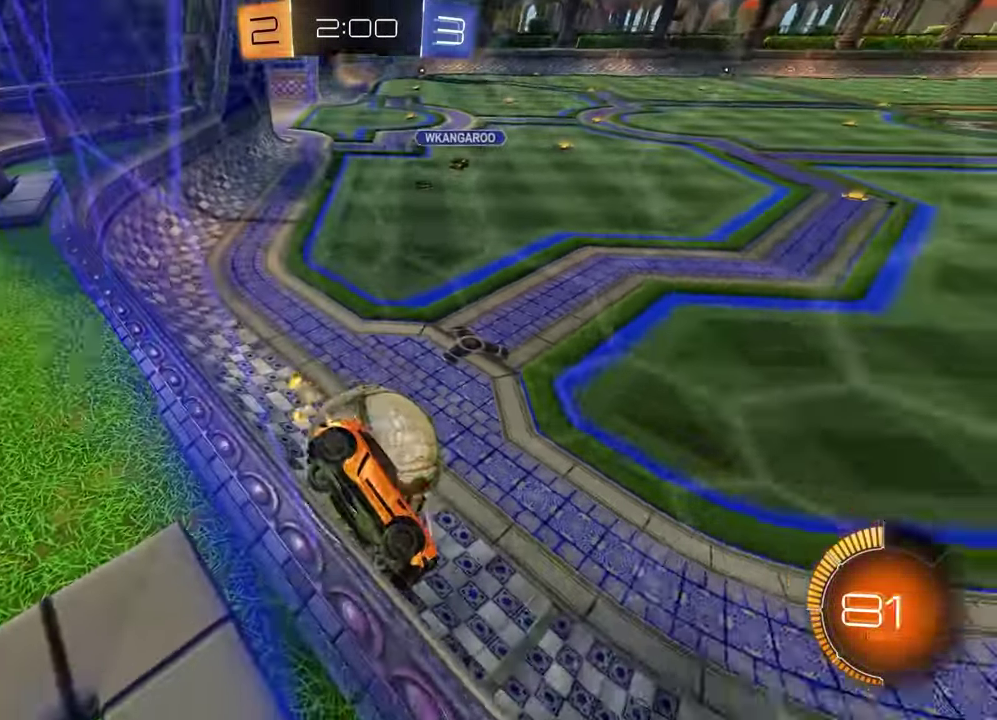
{"buttons": ["R2"], "left_stick": "center", "right_stick": "center", "events": [[83, "R1", "up"], [233, "left_stick", "center"], [317, "left_stick", "up-right"], [467, "left_stick", "center"]]}
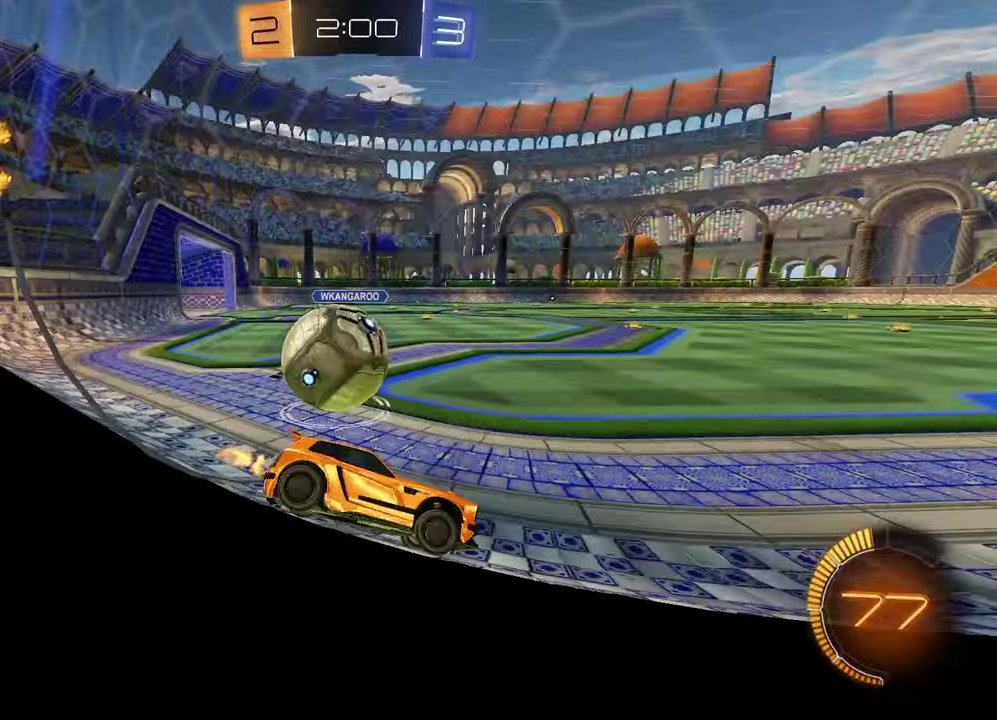
{"buttons": ["TRIANGLE", "R2"], "left_stick": "left", "right_stick": "center", "events": [[17, "left_stick", "left"], [83, "L1", "down"], [233, "L1", "up"], [417, "TRIANGLE", "down"]]}
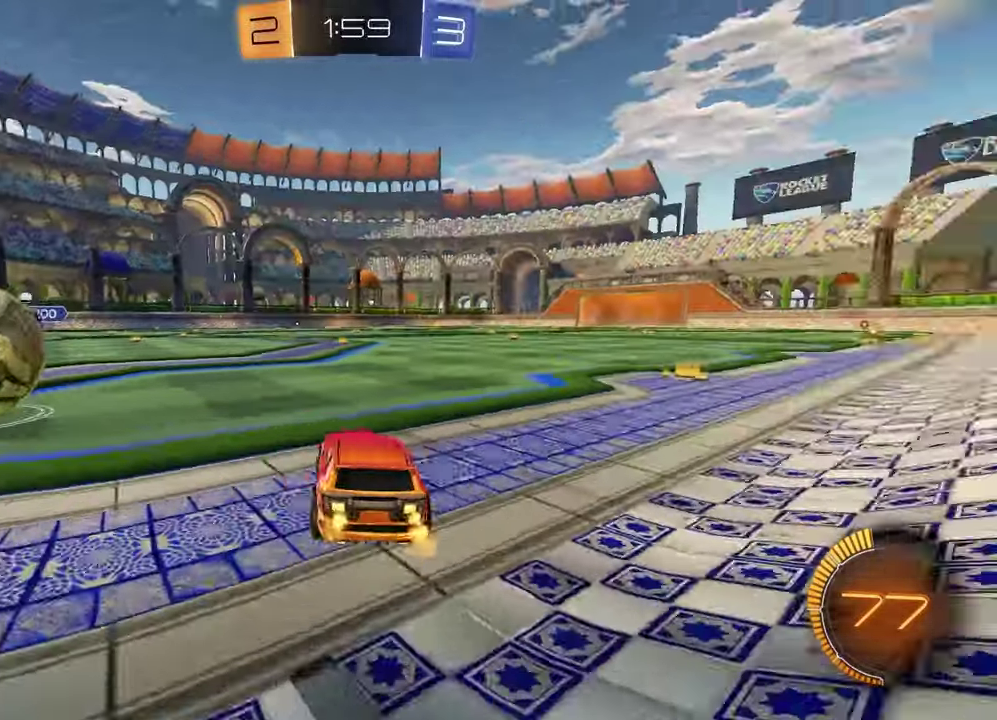
{"buttons": ["R2"], "left_stick": "left", "right_stick": "center", "events": [[17, "TRIANGLE", "up"], [150, "left_stick", "center"], [300, "left_stick", "left"], [383, "left_stick", "center"], [433, "left_stick", "left"]]}
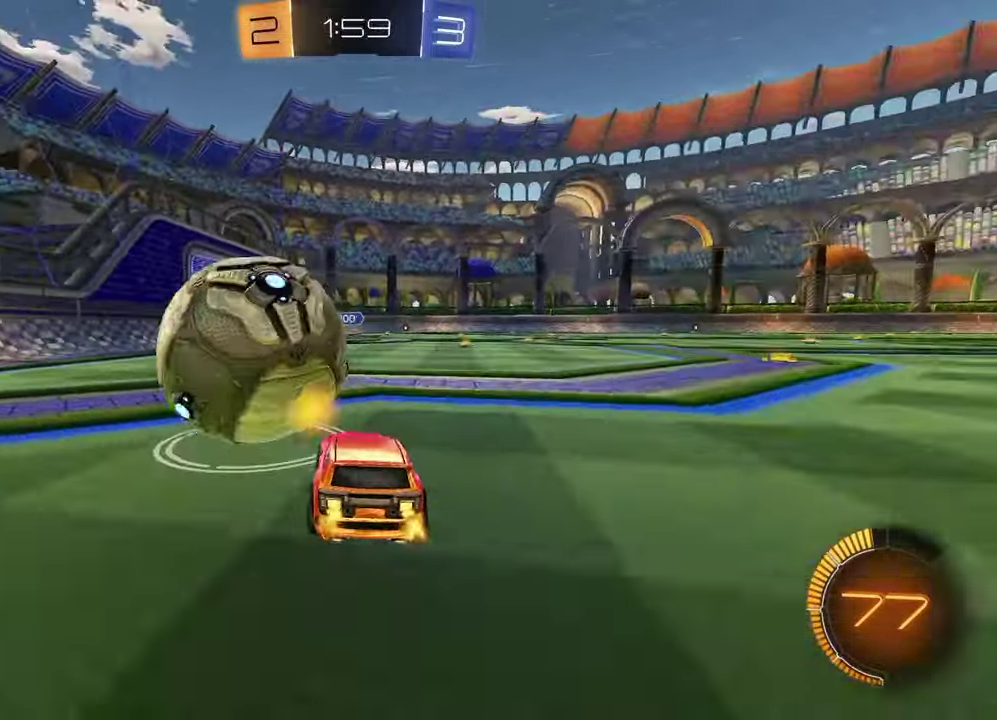
{"buttons": ["CROSS", "R1", "R2"], "left_stick": "down", "right_stick": "center", "events": [[67, "R1", "down"], [117, "left_stick", "center"], [450, "left_stick", "down"], [483, "CROSS", "down"]]}
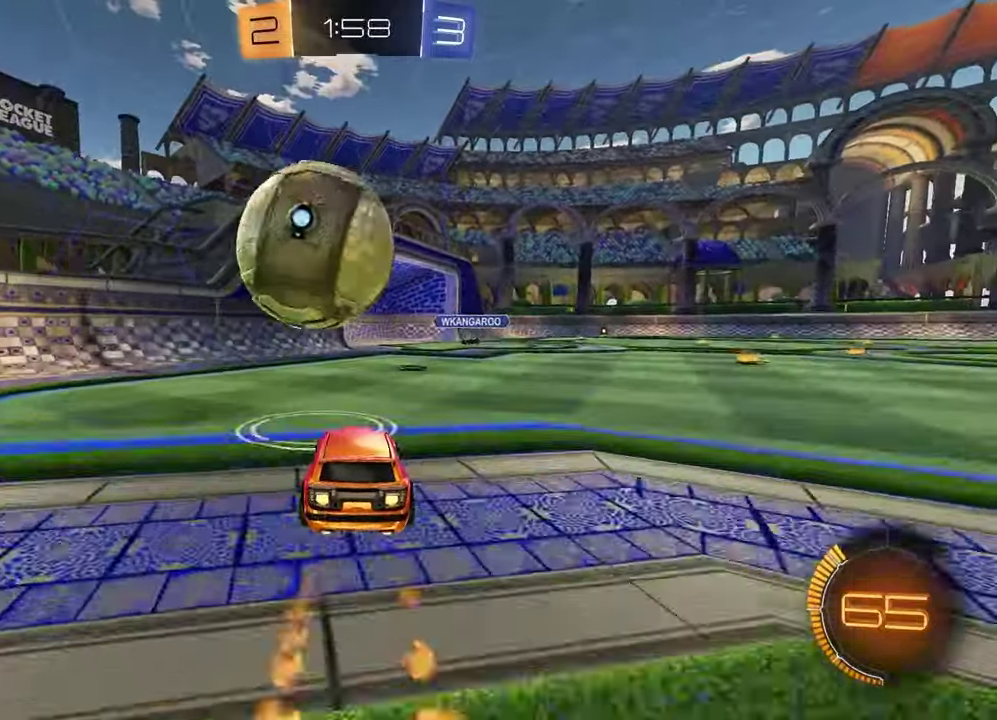
{"buttons": [], "left_stick": "down-right", "right_stick": "center", "events": [[33, "left_stick", "down-left"], [133, "left_stick", "down"], [150, "CROSS", "up"], [200, "CROSS", "down"], [200, "left_stick", "center"], [300, "CROSS", "up"], [367, "R2", "up"], [400, "R1", "up"], [417, "left_stick", "up-left"], [483, "left_stick", "down-right"]]}
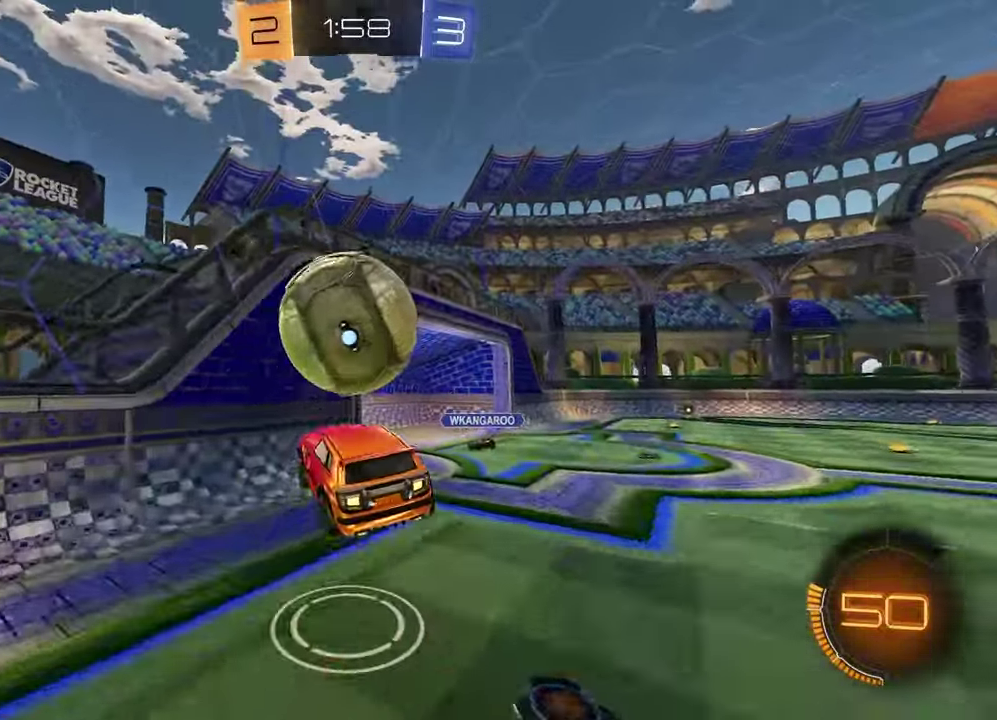
{"buttons": [], "left_stick": "center", "right_stick": "center", "events": [[33, "left_stick", "down"], [133, "left_stick", "down-right"], [183, "R1", "down"], [183, "SQUARE", "down"], [217, "left_stick", "down-left"], [317, "SQUARE", "up"], [400, "left_stick", "up-right"], [450, "R1", "up"], [450, "left_stick", "center"]]}
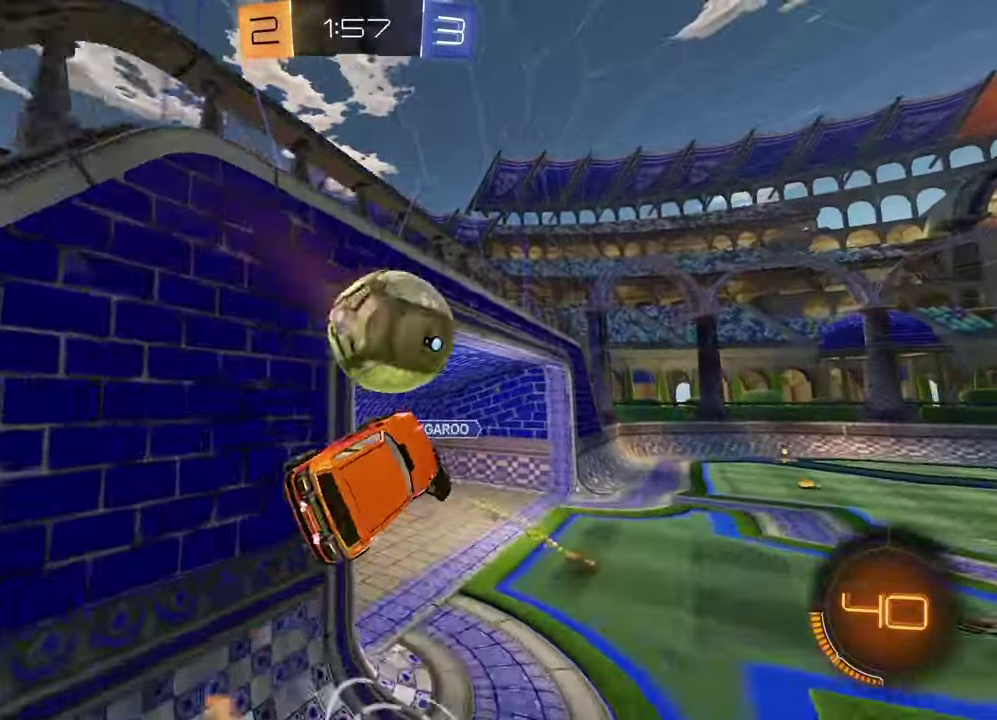
{"buttons": ["L1"], "left_stick": "down-right", "right_stick": "center", "events": [[217, "CROSS", "down"], [250, "left_stick", "down-right"], [333, "L1", "down"], [400, "CROSS", "up"]]}
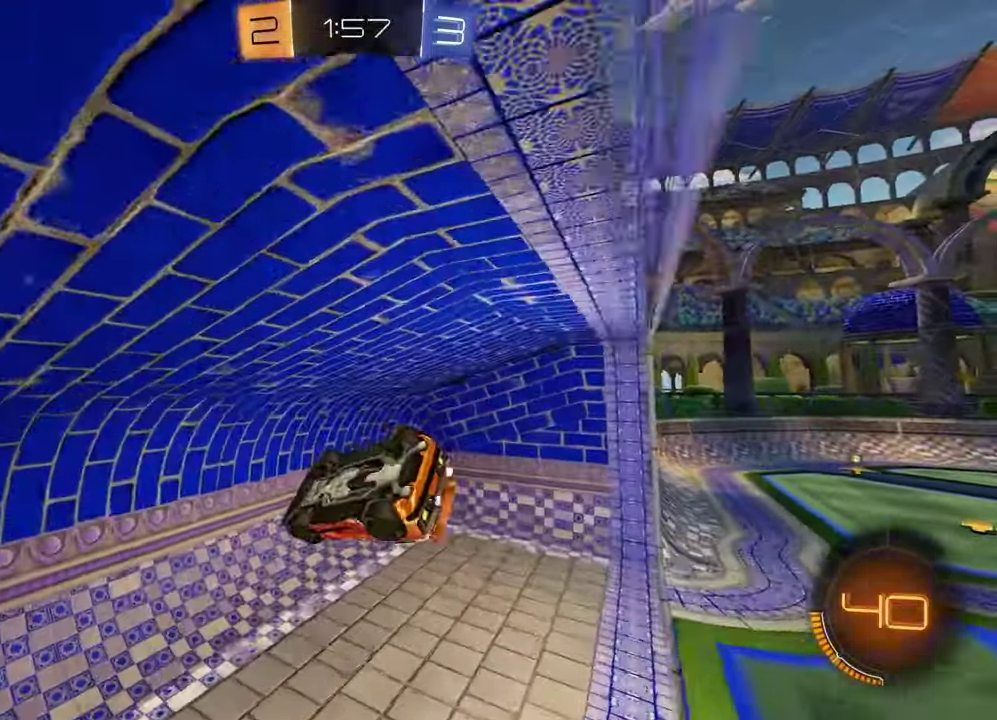
{"buttons": [], "left_stick": "down-left", "right_stick": "center", "events": [[100, "L1", "up"], [133, "R2", "down"], [133, "TRIANGLE", "down"], [233, "TRIANGLE", "up"], [250, "left_stick", "down-left"], [300, "R2", "up"], [317, "left_stick", "left"], [400, "left_stick", "down-left"]]}
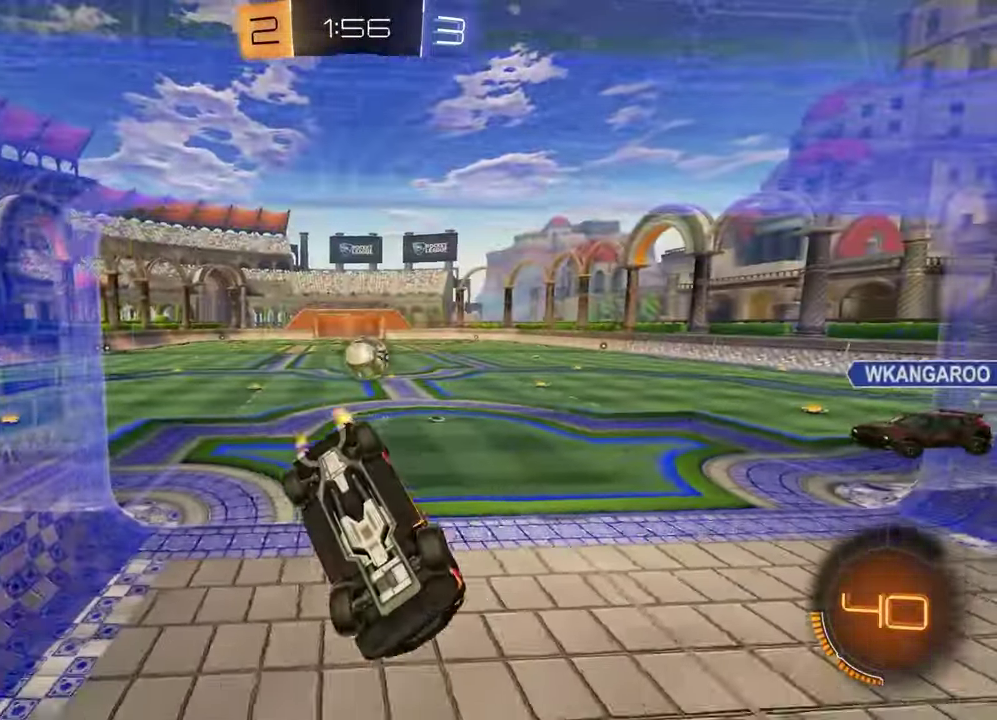
{"buttons": ["R1"], "left_stick": "left", "right_stick": "center", "events": [[100, "R2", "down"], [233, "R1", "down"], [267, "left_stick", "center"], [383, "R2", "up"], [433, "left_stick", "left"]]}